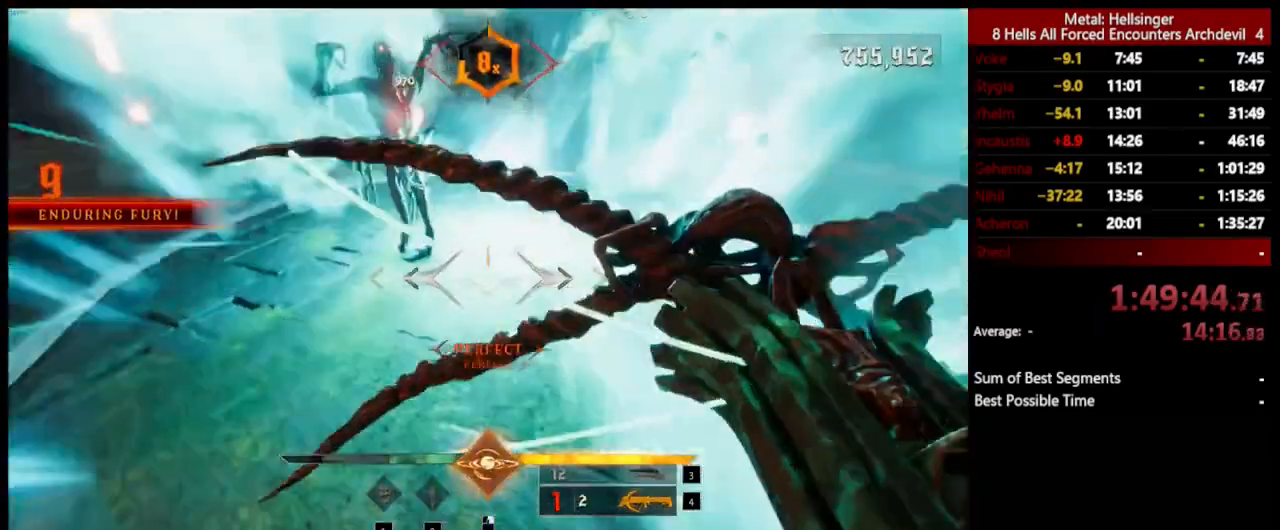
Gameplay with keyboard and mouse; each line is a JSON object with the keys and mouse buttons held at the frame after it. "events" lists presses ("down") and releases ("up") of "1", "2", "3", "4", "5", "a", "alt", "b", "c", "ctrl", "d", "e", "f", "g", "q", "r", "s", "shift", "space", "t", "tab", "v", "w", "x", "z", "mouse_left", "mouse_wheel", "mouse_right", "mouse_mb4" and "mouse_mb5" between this image and that frame as [ms after this image, input, new state], when the widget could be followed in between. "mouse_left", "mouse_wheel", "mouse_right", "mouse_mb4", "mouse_mb5" = the "left", "wheel", "right", "mb4", "mb5" buttons of the "mouse" list. No other keys are recorded. "wheel" means that the mouse wheel is clicked or scrolled. Mouse movement is not recorded.
{"keys": ["a"], "mouse": [], "events": [[317, "e", "down"], [451, "e", "up"]]}
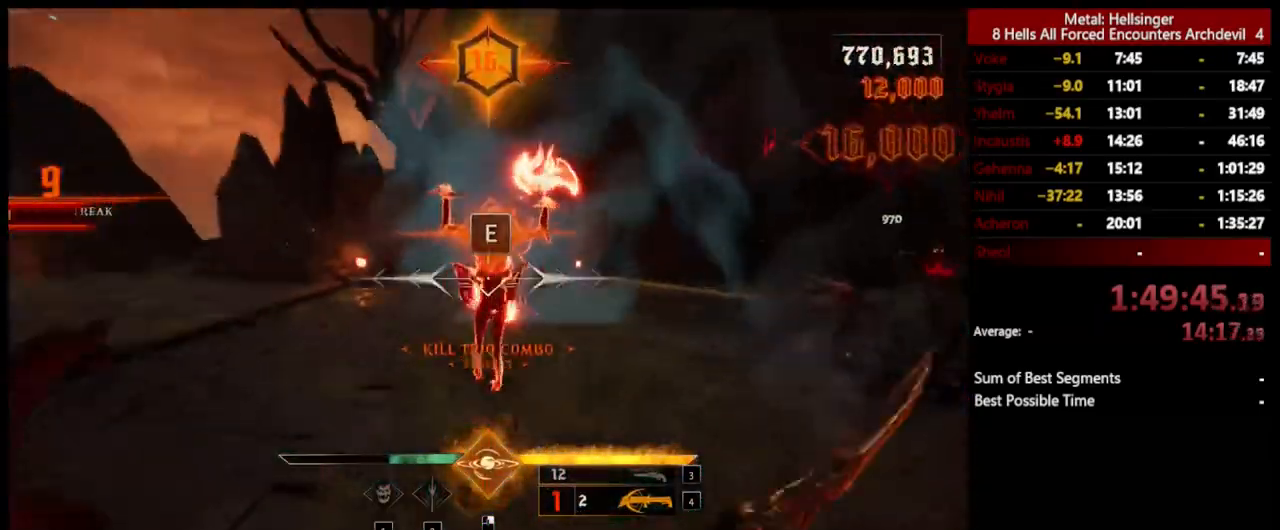
{"keys": ["a", "s"], "mouse": [], "events": [[33, "s", "down"]]}
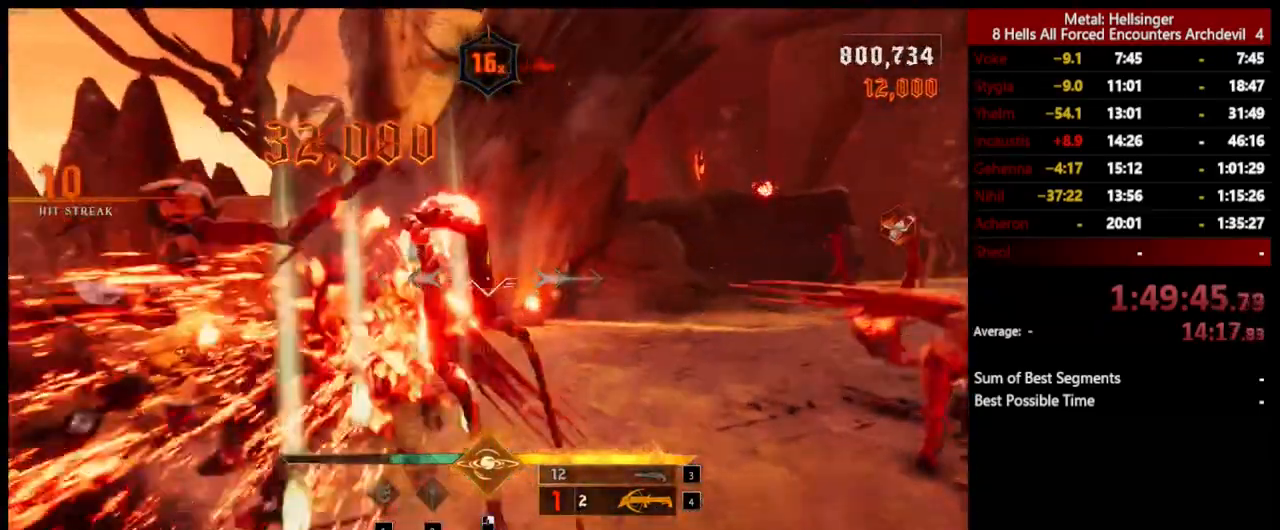
{"keys": ["a", "s"], "mouse": [], "events": [[234, "e", "down"], [334, "e", "up"]]}
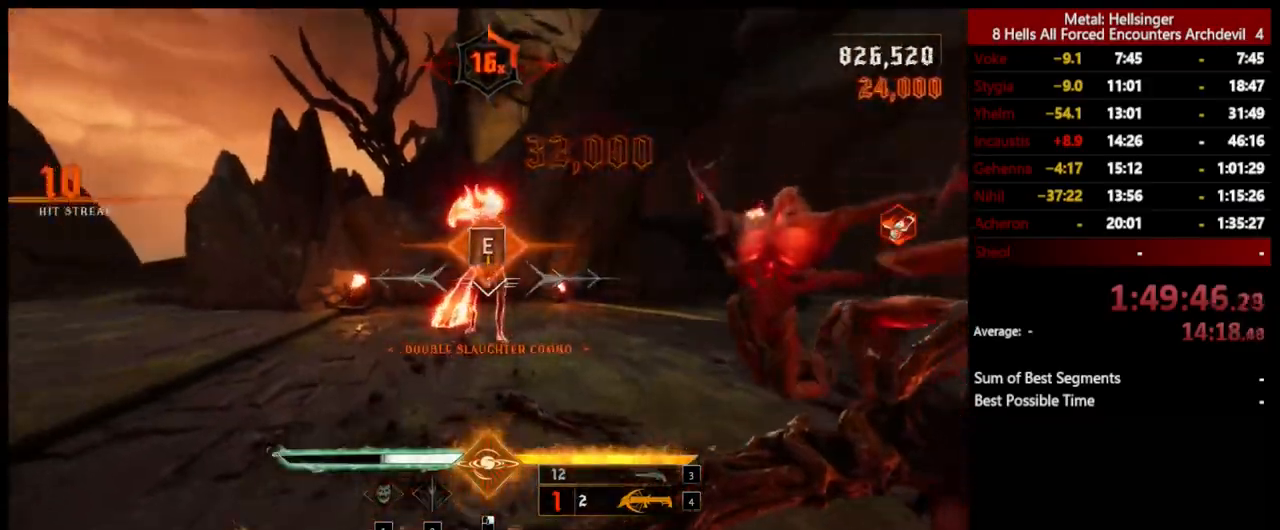
{"keys": ["a", "s"], "mouse": [], "events": []}
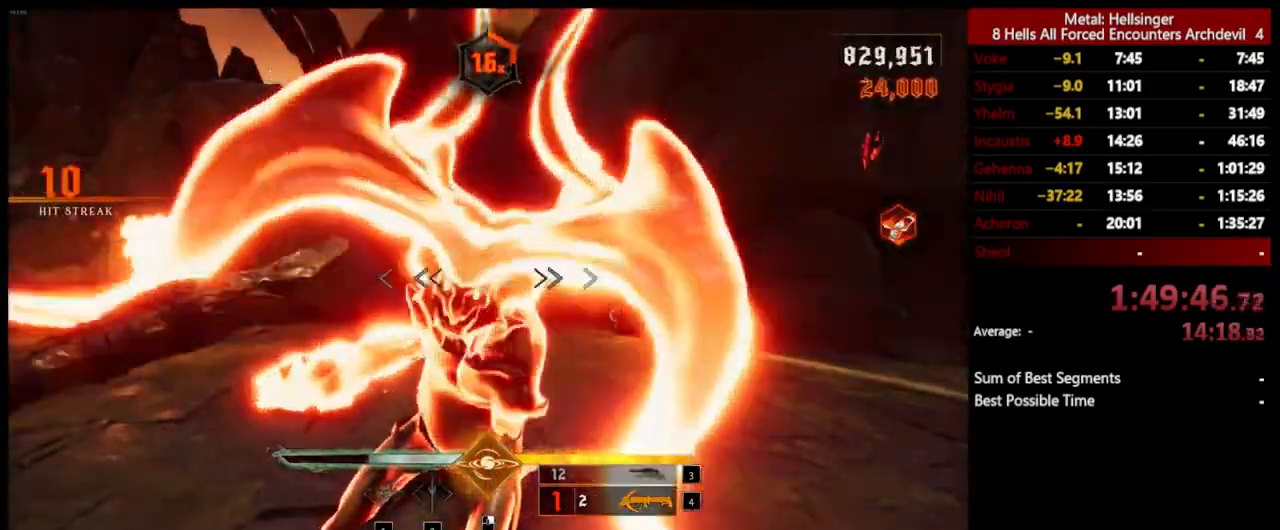
{"keys": ["3", "s"], "mouse": [], "events": [[367, "a", "up"], [468, "3", "down"]]}
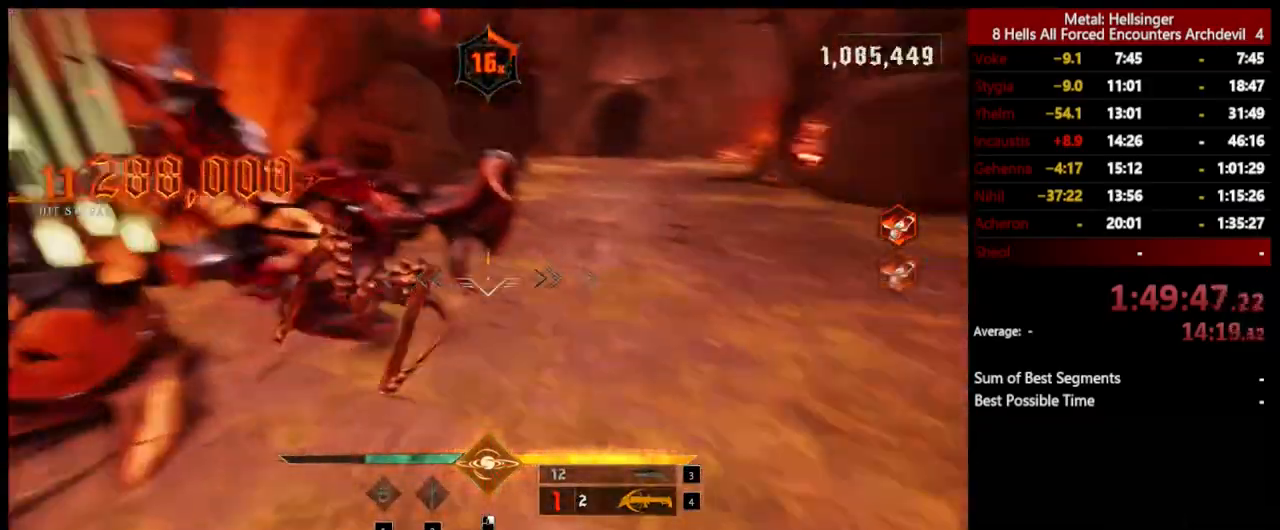
{"keys": ["d", "s"], "mouse": [], "events": [[100, "3", "up"], [134, "4", "down"], [251, "4", "up"], [351, "d", "down"]]}
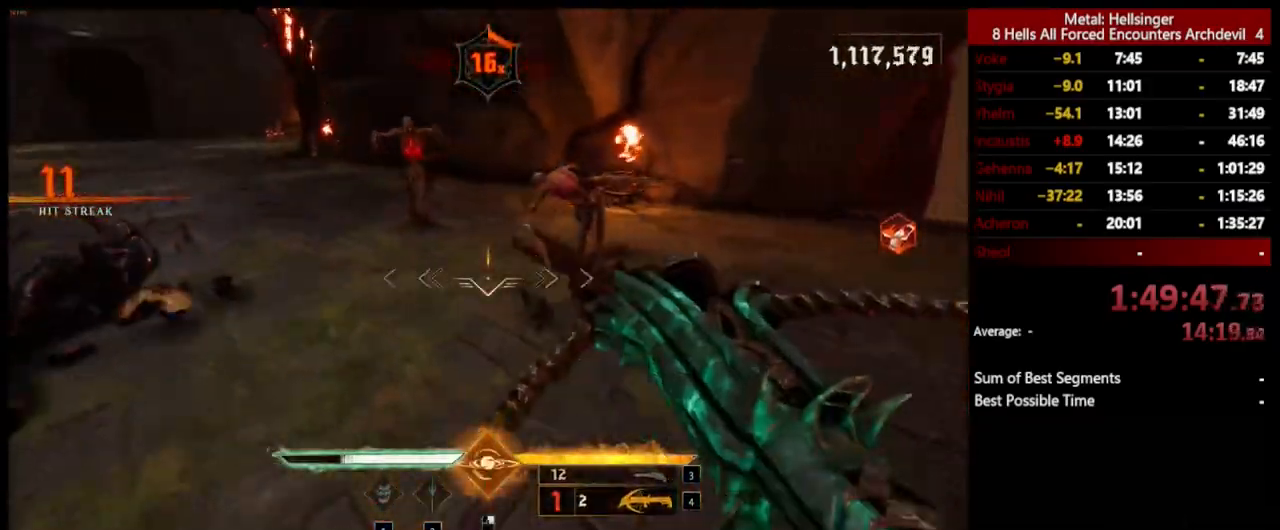
{"keys": ["s"], "mouse": [], "events": [[117, "mouse_left", "down"], [217, "mouse_left", "up"], [267, "d", "up"]]}
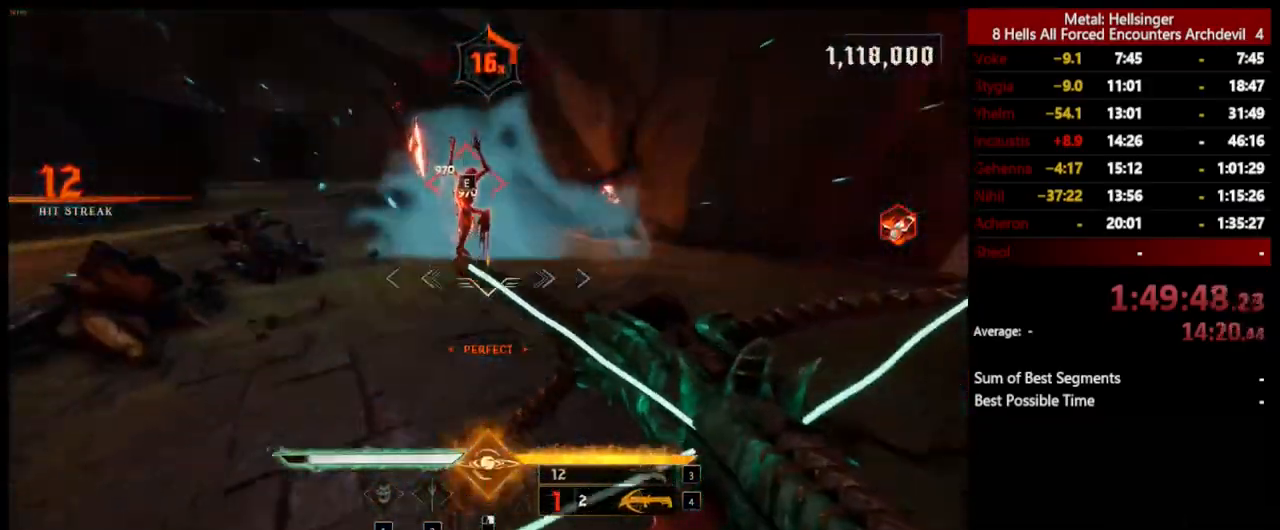
{"keys": ["s"], "mouse": [], "events": [[67, "e", "down"], [184, "e", "up"]]}
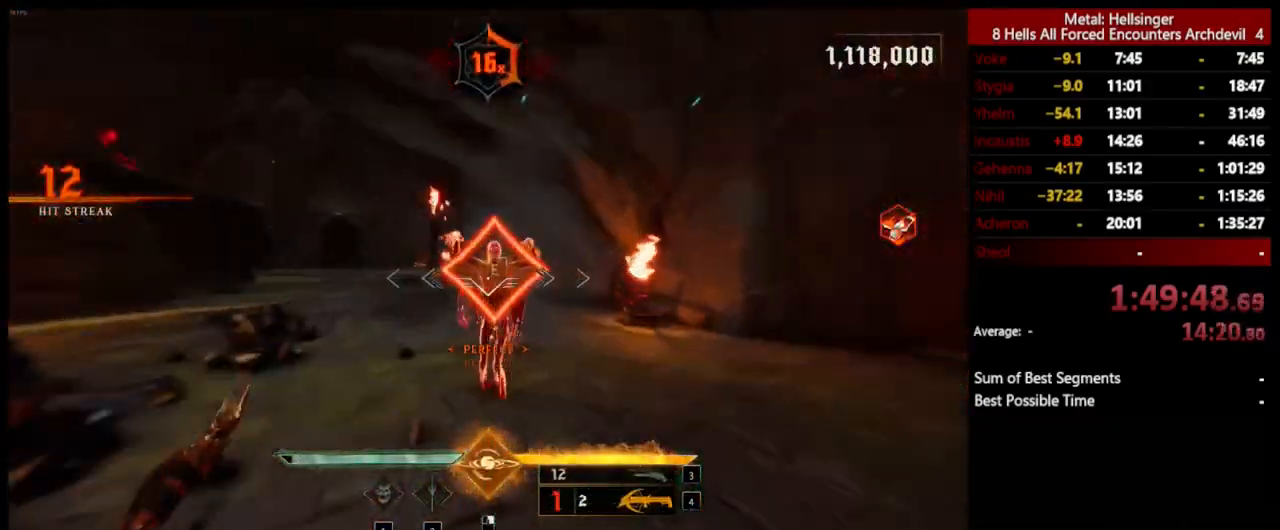
{"keys": ["a", "s"], "mouse": [], "events": [[34, "a", "down"]]}
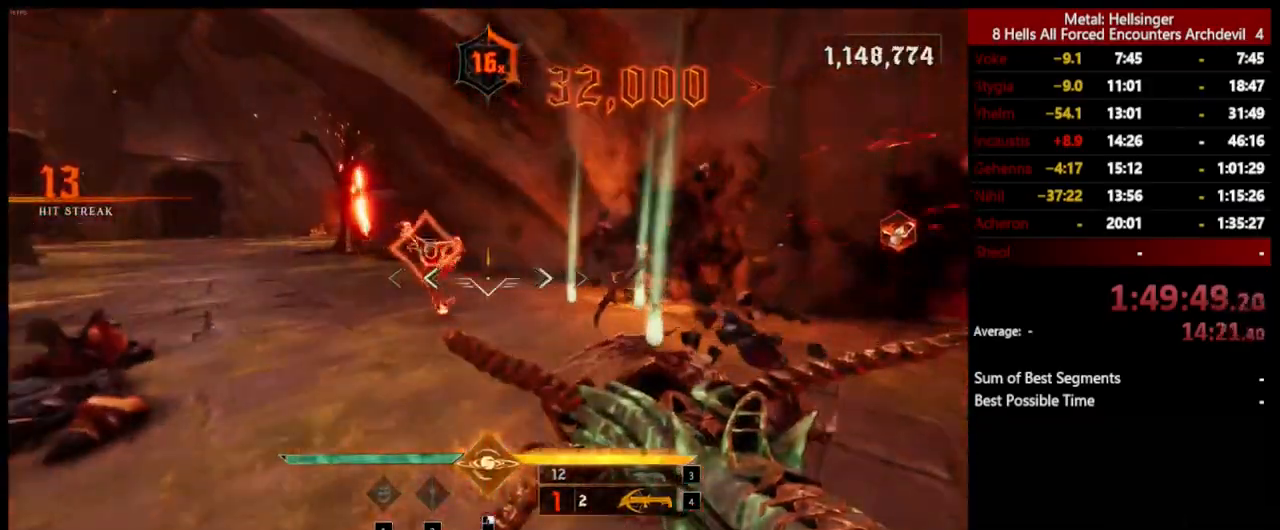
{"keys": ["a", "s"], "mouse": [], "events": [[51, "e", "down"], [184, "e", "up"]]}
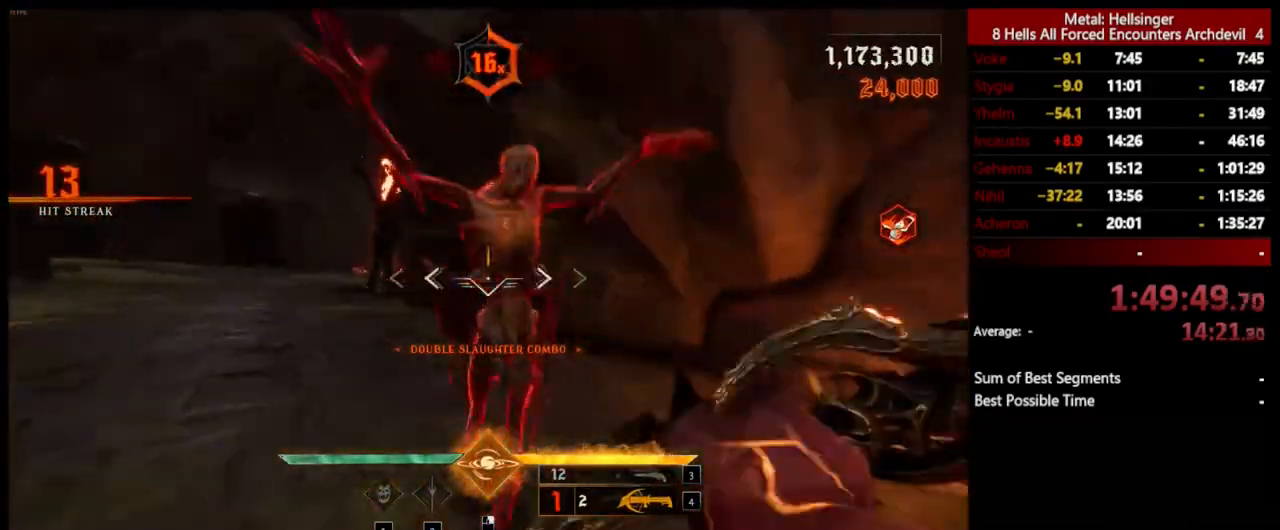
{"keys": ["4", "a", "w"], "mouse": [], "events": [[218, "3", "down"], [318, "s", "up"], [334, "3", "up"], [368, "4", "down"], [435, "w", "down"]]}
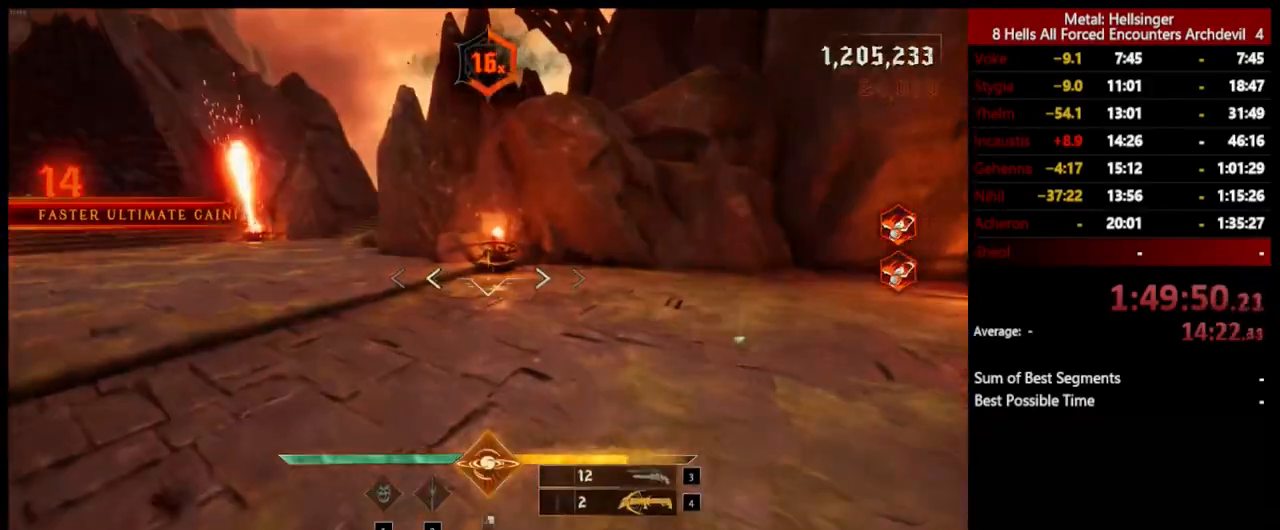
{"keys": ["a", "space", "w"], "mouse": [], "events": [[34, "4", "up"], [134, "shift", "down"], [234, "space", "down"], [334, "shift", "up"], [351, "space", "up"], [451, "space", "down"]]}
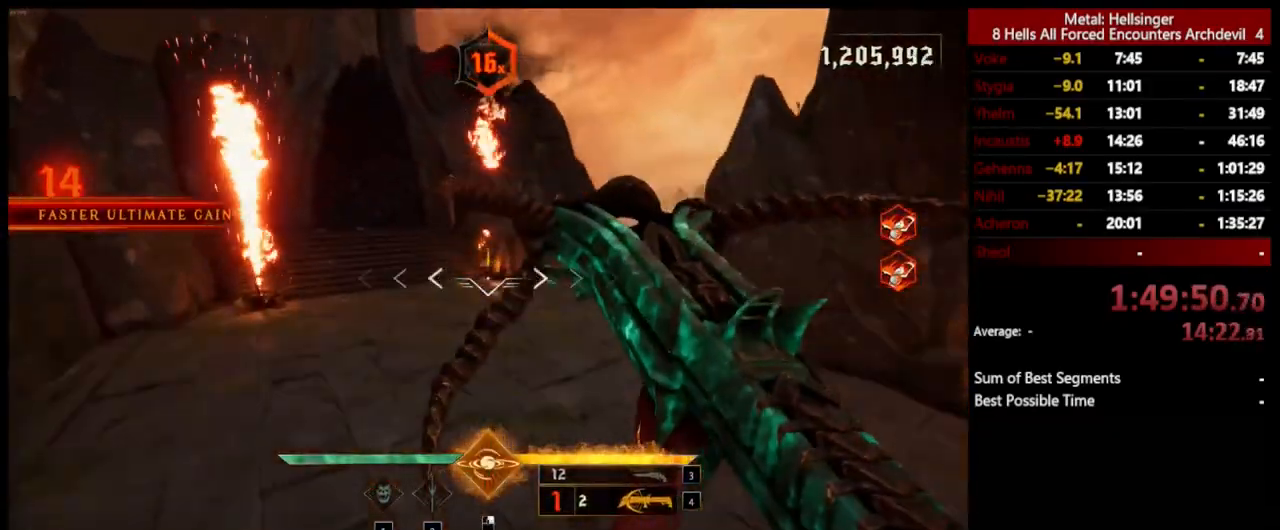
{"keys": ["4", "a"], "mouse": [], "events": [[101, "space", "up"], [184, "3", "down"], [218, "w", "up"], [351, "3", "up"], [451, "4", "down"]]}
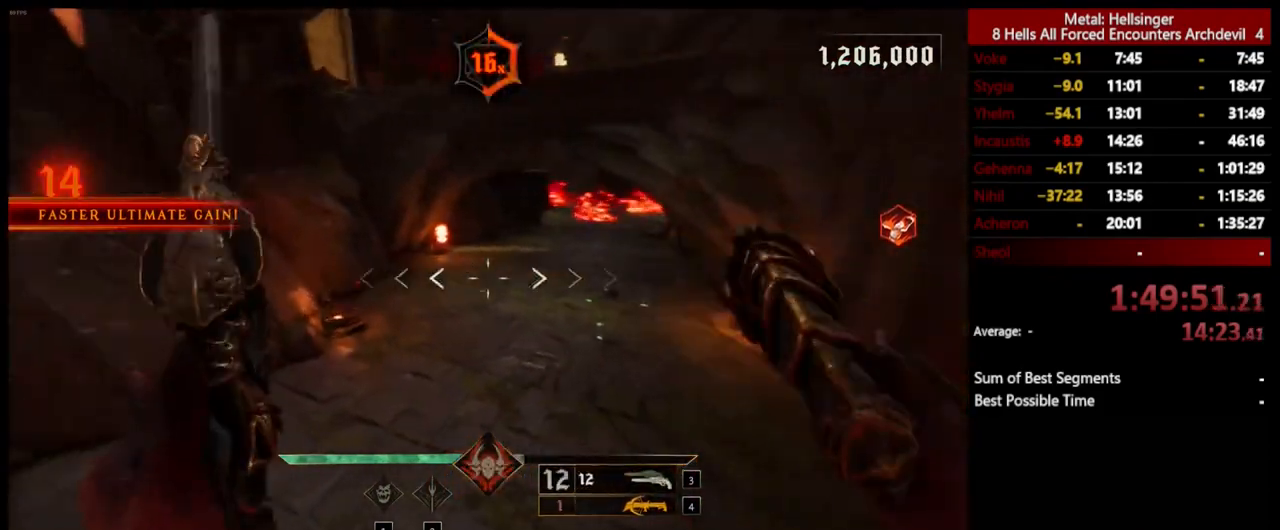
{"keys": ["s"], "mouse": [], "events": [[34, "s", "down"], [84, "4", "up"], [151, "a", "up"], [368, "mouse_left", "down"], [468, "mouse_left", "up"]]}
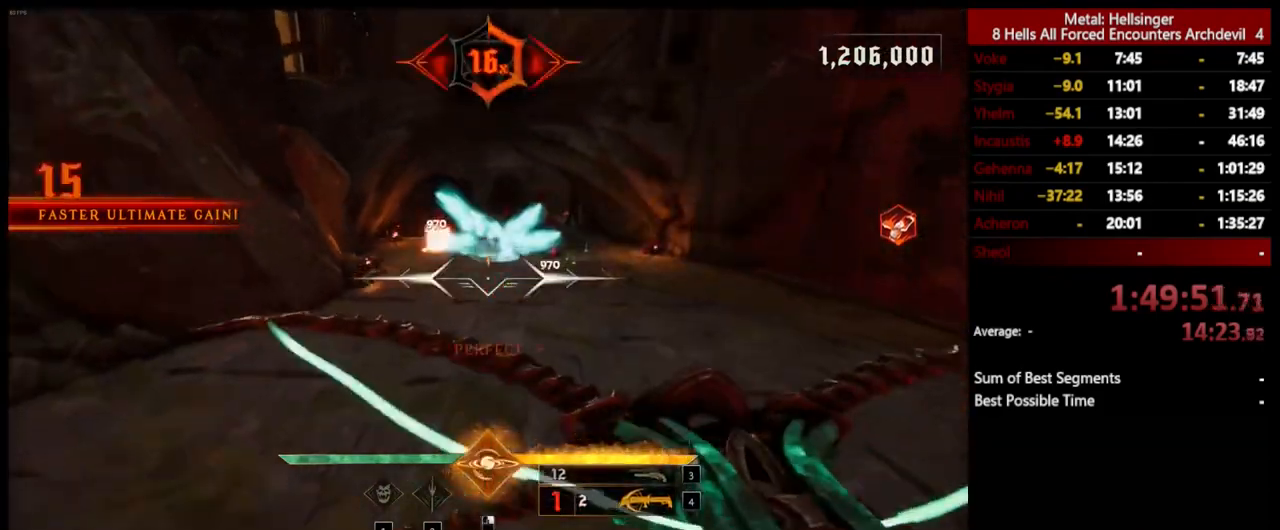
{"keys": ["d", "w"], "mouse": [], "events": [[33, "d", "down"], [66, "s", "up"], [167, "w", "down"], [334, "mouse_left", "down"], [350, "space", "down"], [434, "mouse_left", "up"], [501, "space", "up"]]}
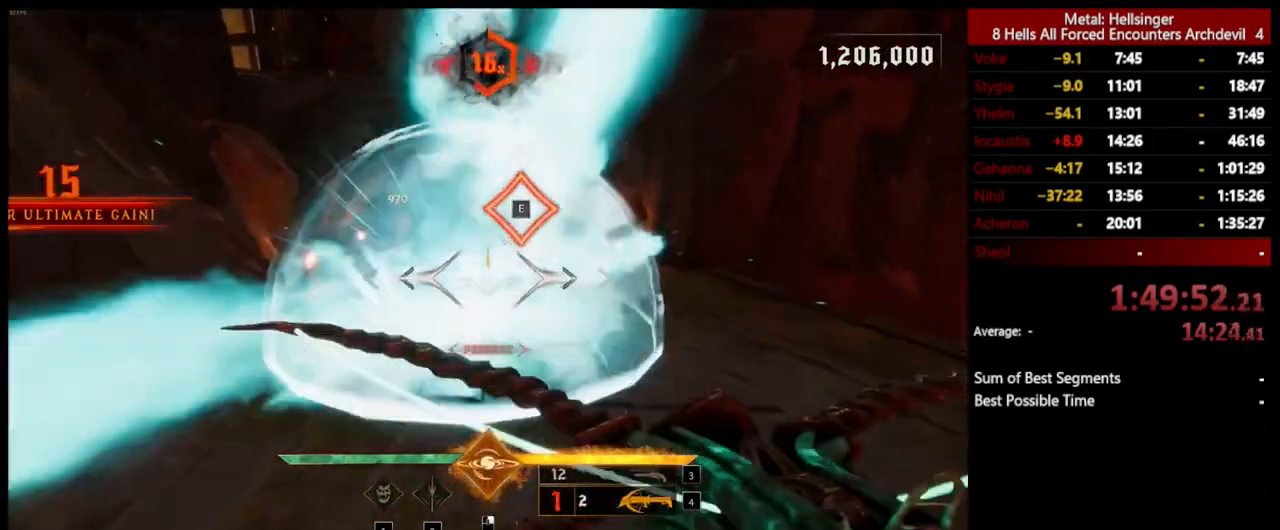
{"keys": ["d", "w"], "mouse": [], "events": [[300, "space", "down"], [317, "mouse_left", "down"], [417, "mouse_left", "up"], [434, "space", "up"]]}
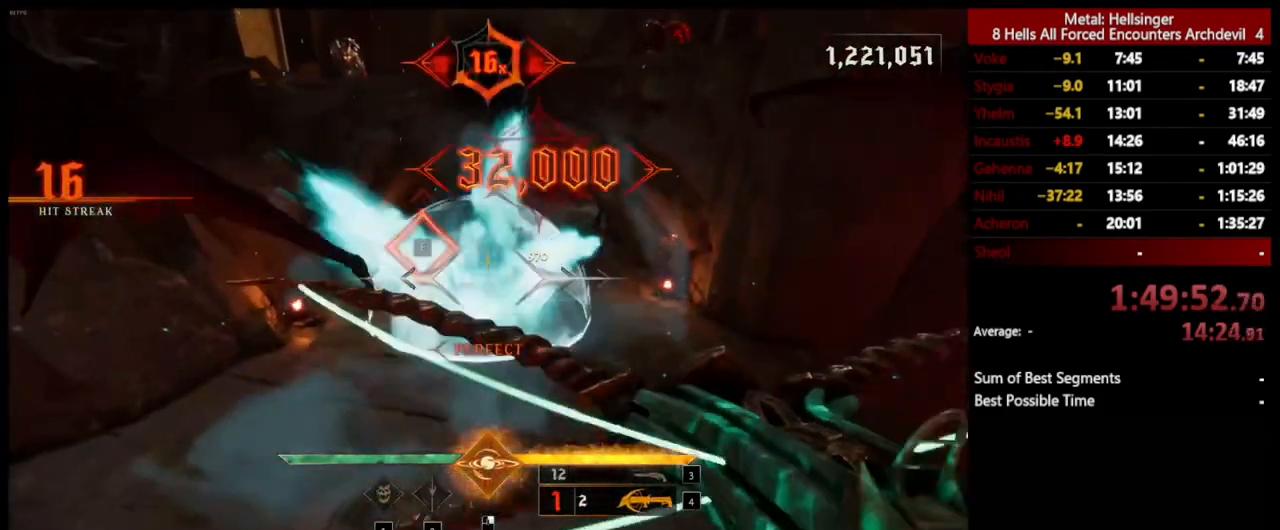
{"keys": ["w"], "mouse": [], "events": [[267, "mouse_left", "down"], [367, "mouse_left", "up"], [501, "d", "up"]]}
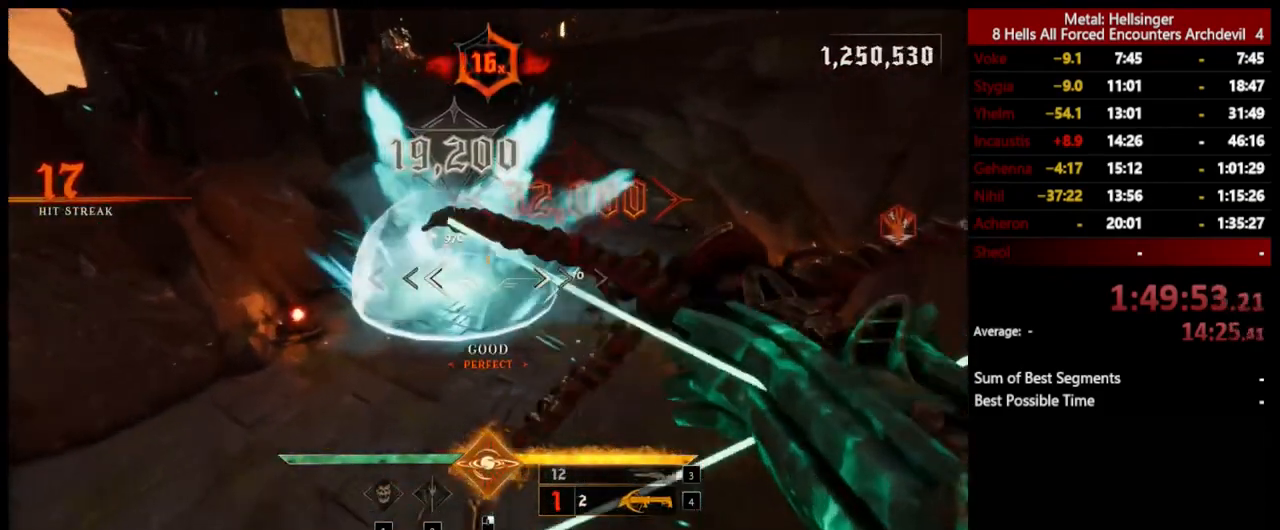
{"keys": ["a", "w"], "mouse": [], "events": [[16, "a", "down"], [217, "3", "down"], [350, "3", "up"], [384, "4", "down"], [501, "4", "up"]]}
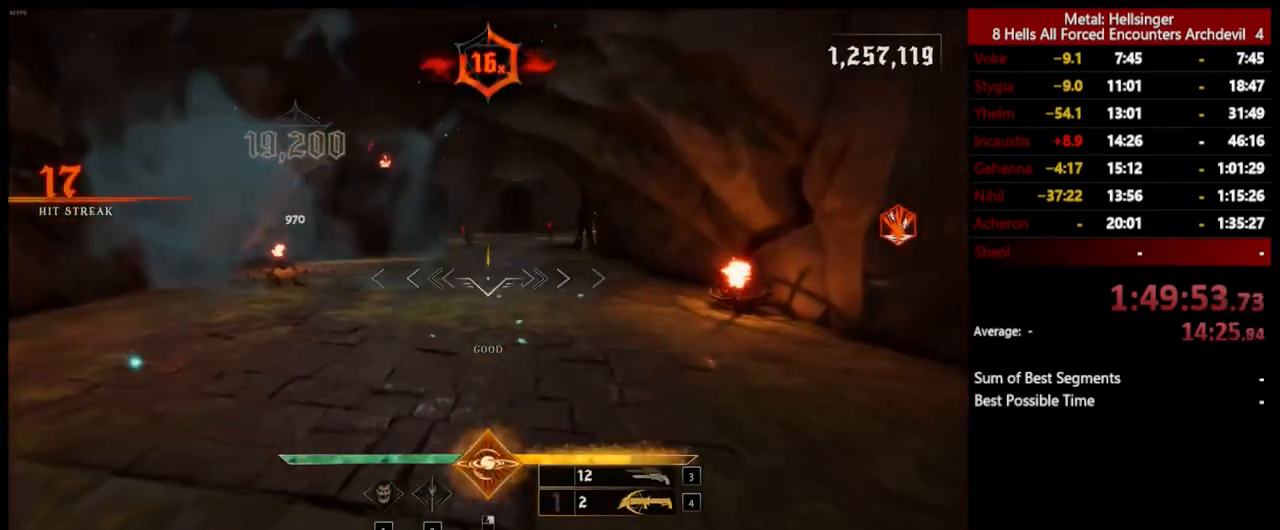
{"keys": ["d", "w"], "mouse": [], "events": [[50, "a", "up"], [267, "mouse_left", "down"], [283, "d", "down"], [350, "mouse_left", "up"]]}
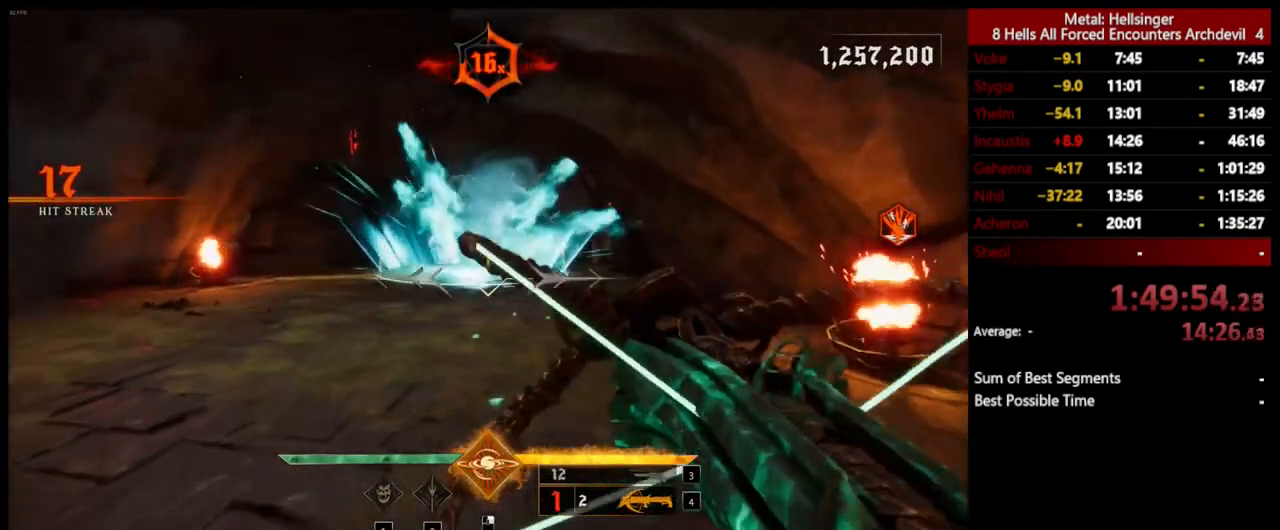
{"keys": ["a", "w"], "mouse": [], "events": [[50, "d", "up"], [217, "space", "down"], [250, "a", "down"], [250, "mouse_left", "down"], [334, "mouse_left", "up"], [367, "space", "up"]]}
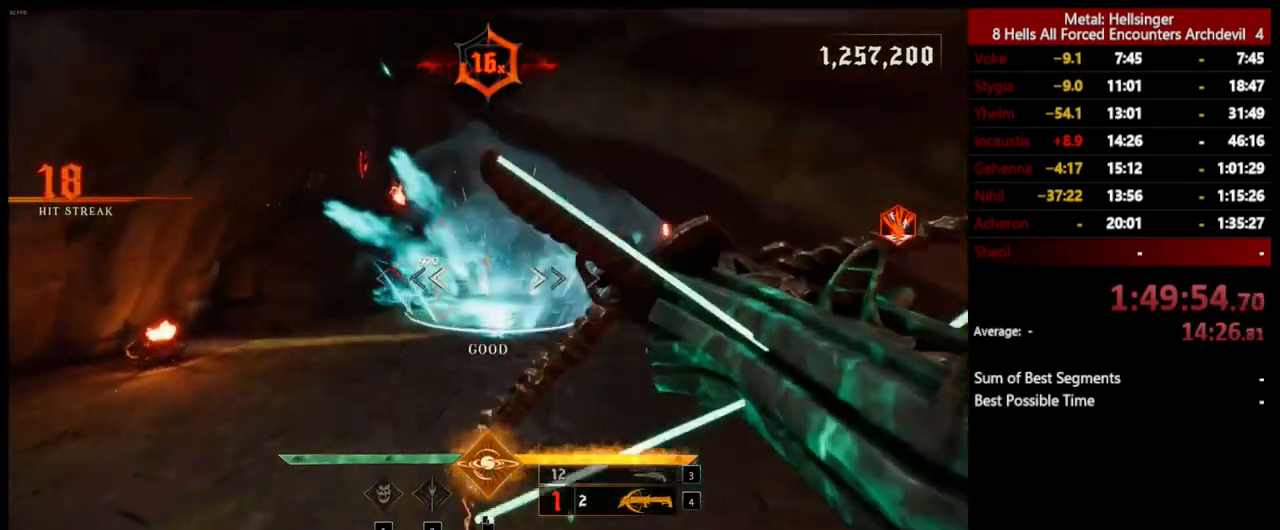
{"keys": ["w"], "mouse": [], "events": [[200, "mouse_left", "down"], [300, "mouse_left", "up"], [501, "a", "up"]]}
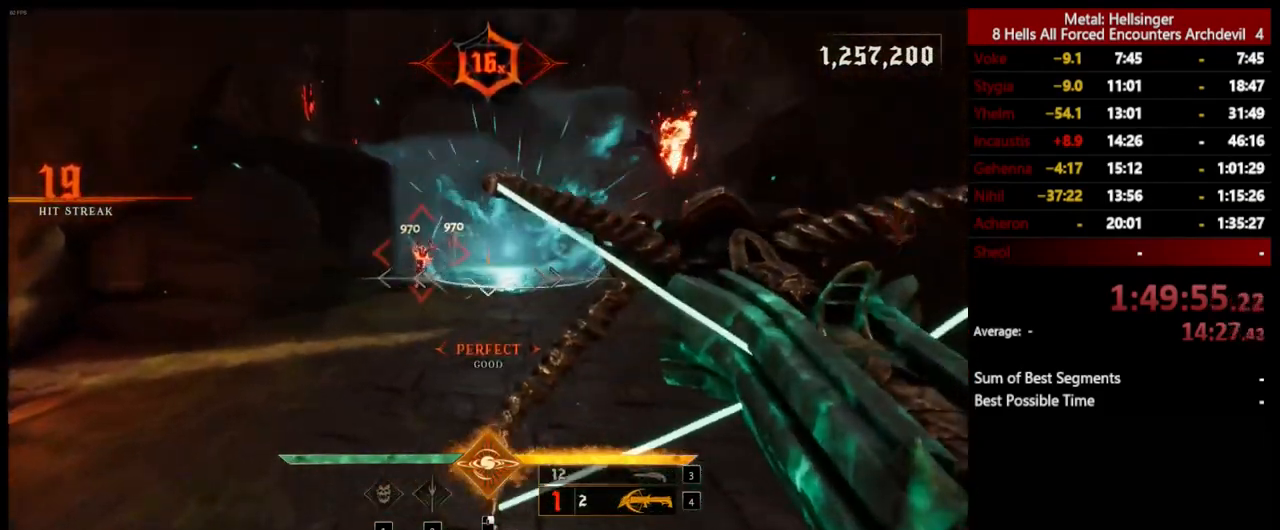
{"keys": ["d", "w"], "mouse": [], "events": [[200, "d", "down"], [200, "mouse_left", "down"], [300, "mouse_left", "up"]]}
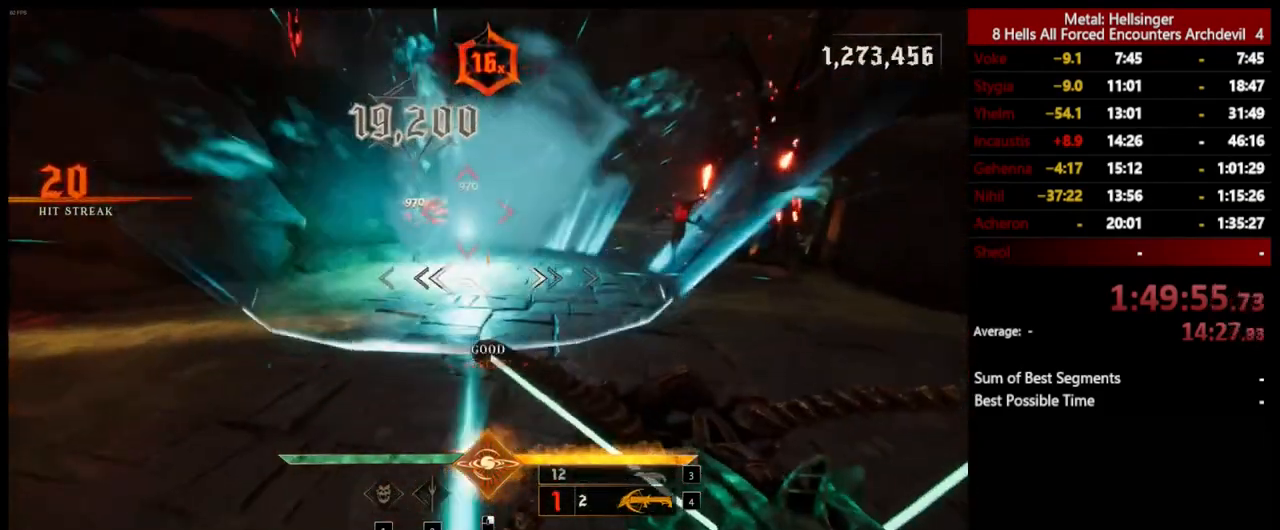
{"keys": ["d", "w"], "mouse": [], "events": [[133, "space", "down"], [183, "mouse_left", "down"], [267, "mouse_left", "up"], [284, "space", "up"]]}
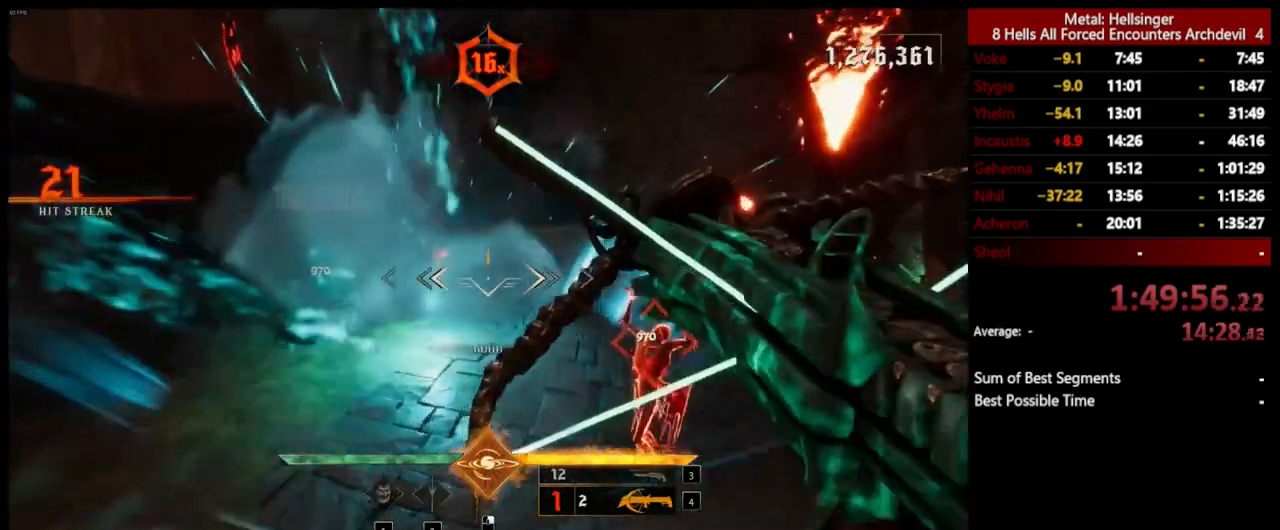
{"keys": ["a"], "mouse": [], "events": [[83, "mouse_left", "down"], [133, "a", "down"], [167, "space", "down"], [183, "d", "up"], [200, "mouse_left", "up"], [267, "space", "up"], [267, "w", "up"]]}
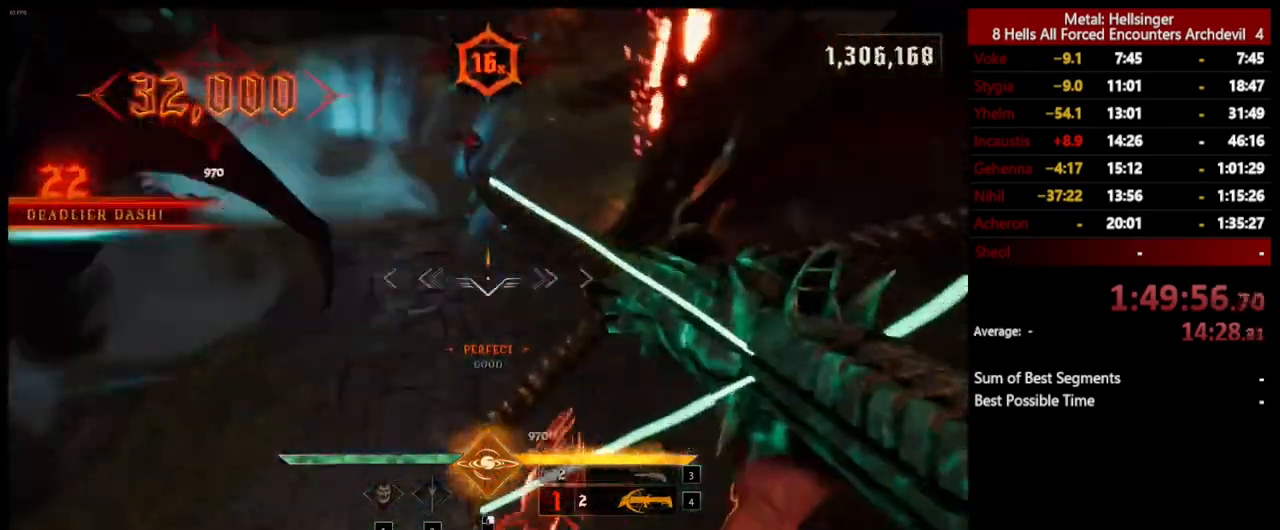
{"keys": ["a", "w"], "mouse": [], "events": [[83, "mouse_left", "down"], [200, "mouse_left", "up"], [367, "w", "down"]]}
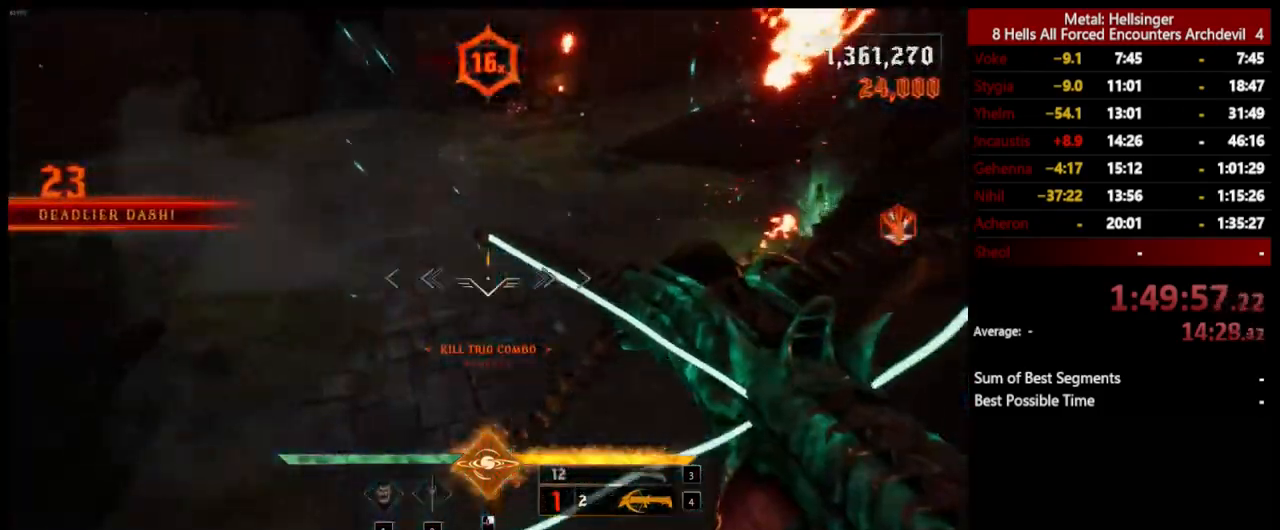
{"keys": ["3", "a"], "mouse": [], "events": [[50, "mouse_left", "down"], [150, "mouse_left", "up"], [267, "w", "up"], [401, "3", "down"]]}
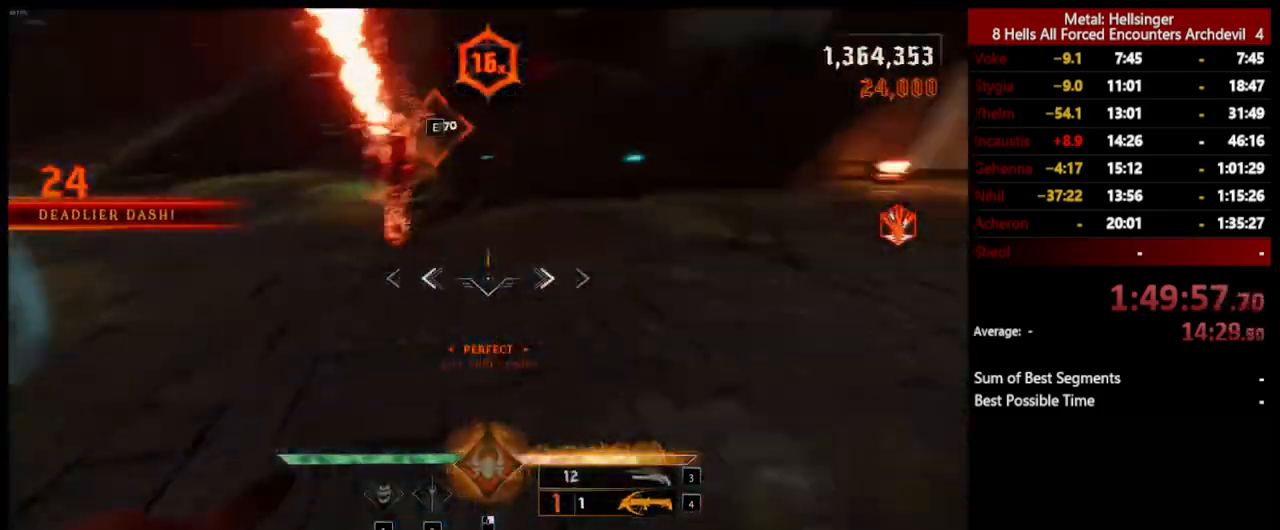
{"keys": ["a", "s"], "mouse": ["left"], "events": [[17, "3", "up"], [67, "4", "down"], [167, "s", "down"], [200, "4", "up"], [468, "mouse_left", "down"]]}
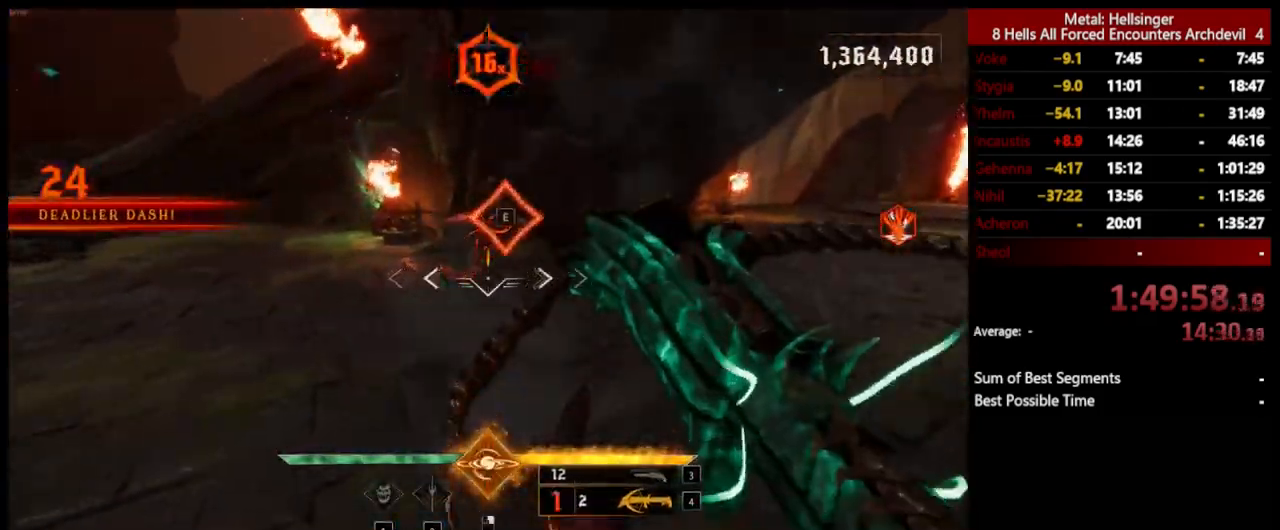
{"keys": ["4", "a", "s"], "mouse": [], "events": [[67, "mouse_left", "up"], [267, "3", "down"], [401, "3", "up"], [451, "4", "down"]]}
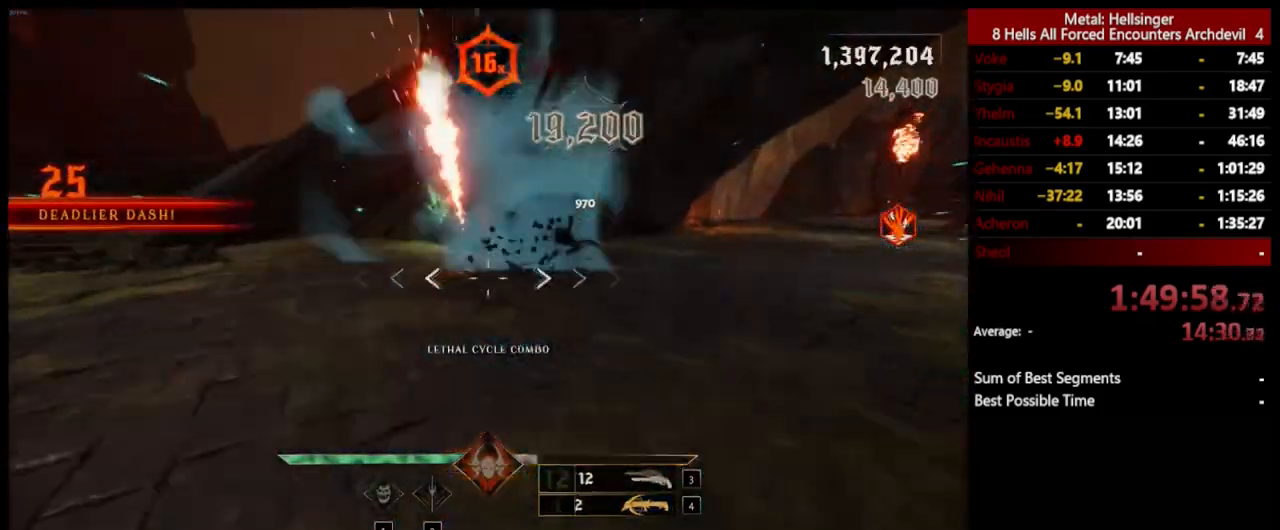
{"keys": ["shift", "w"], "mouse": [], "events": [[67, "4", "up"], [67, "s", "up"], [167, "w", "down"], [301, "a", "up"], [434, "shift", "down"]]}